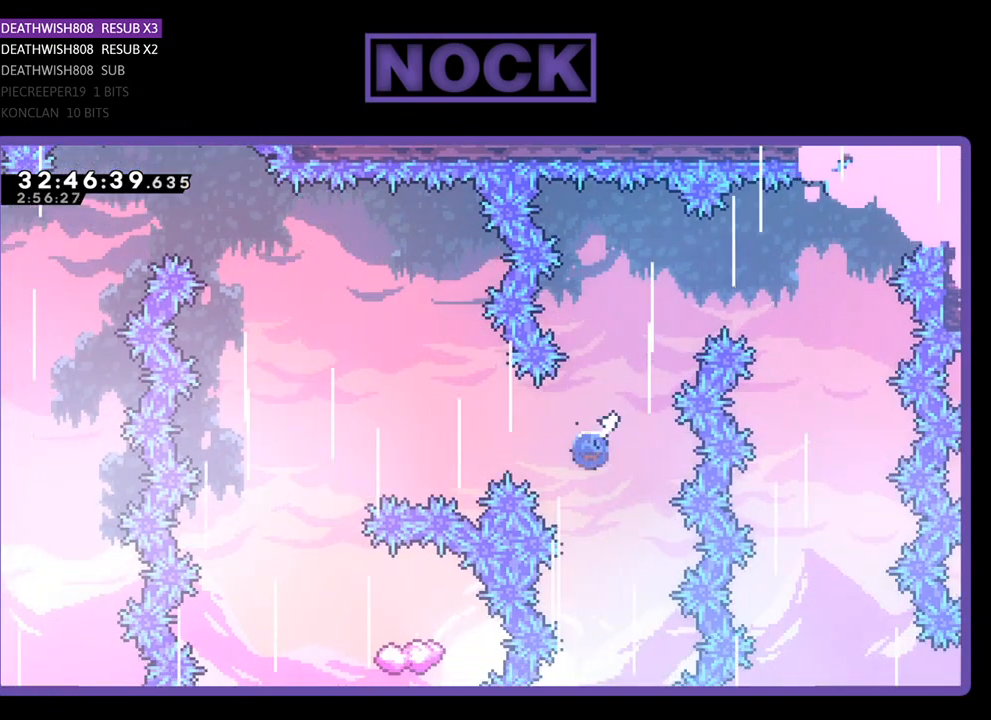
Gameplay with a controller (PlayStation layout); each line is a JSON object with the inputs held at the frame after it. "events" lists button and stick changes between this image and that frame as [ms after this image, input, new state], when the widget could be followed in between. Not read: right_stick.
{"buttons": ["CIRCLE", "R2", "DPAD_LEFT"], "left_stick": "center", "events": []}
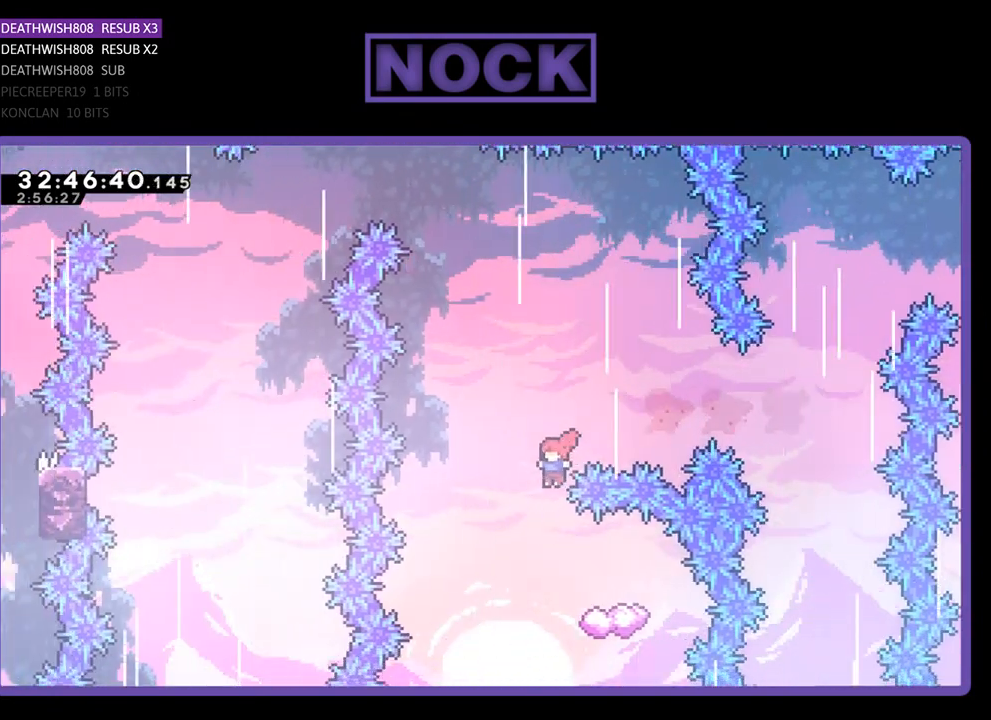
{"buttons": ["R2", "DPAD_UP"], "left_stick": "center", "events": [[167, "DPAD_LEFT", "up"], [233, "CIRCLE", "up"], [233, "DPAD_RIGHT", "down"], [333, "DPAD_UP", "down"], [467, "DPAD_RIGHT", "up"]]}
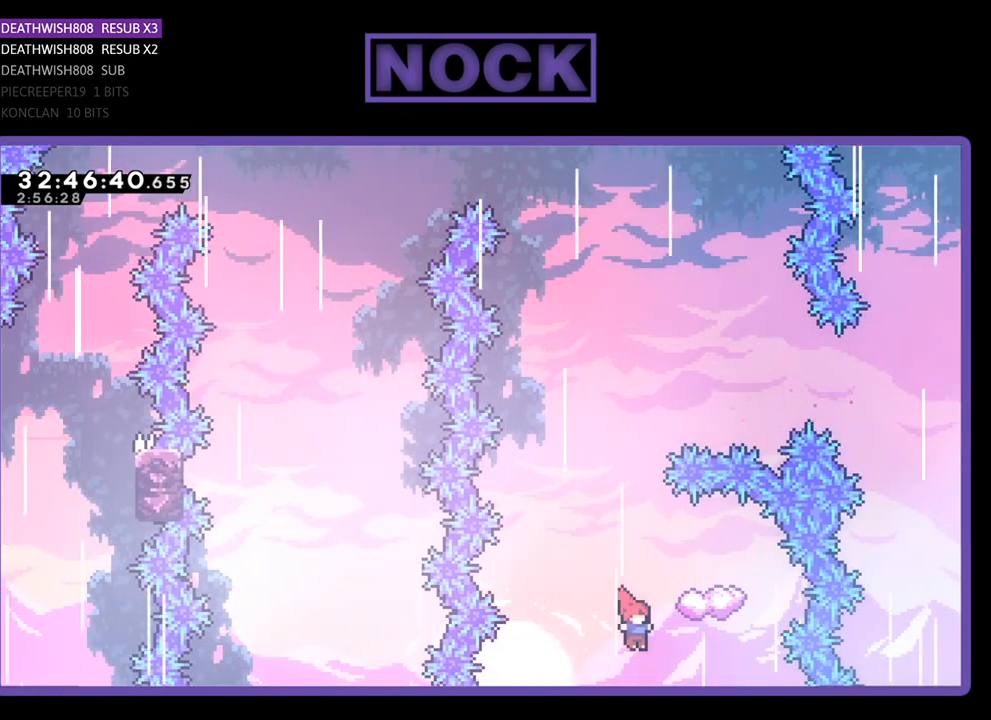
{"buttons": ["R2", "DPAD_RIGHT"], "left_stick": "center", "events": [[133, "DPAD_UP", "up"], [233, "DPAD_UP", "down"], [267, "CIRCLE", "down"], [433, "DPAD_RIGHT", "down"], [500, "CIRCLE", "up"], [500, "DPAD_UP", "up"]]}
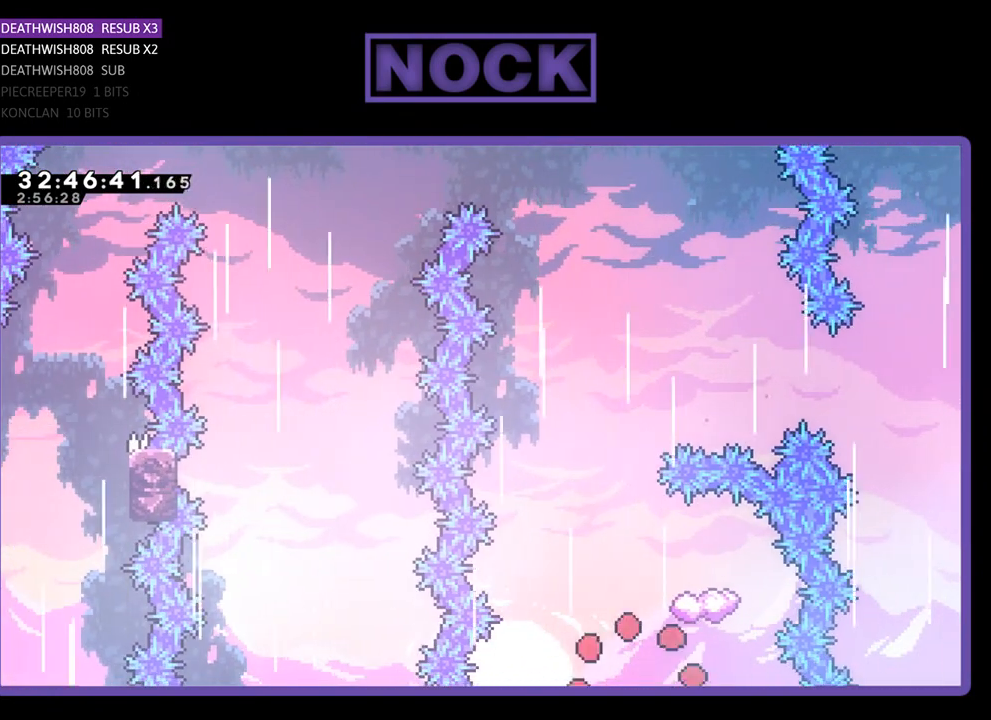
{"buttons": [], "left_stick": "center", "events": [[100, "DPAD_RIGHT", "up"], [133, "R2", "up"]]}
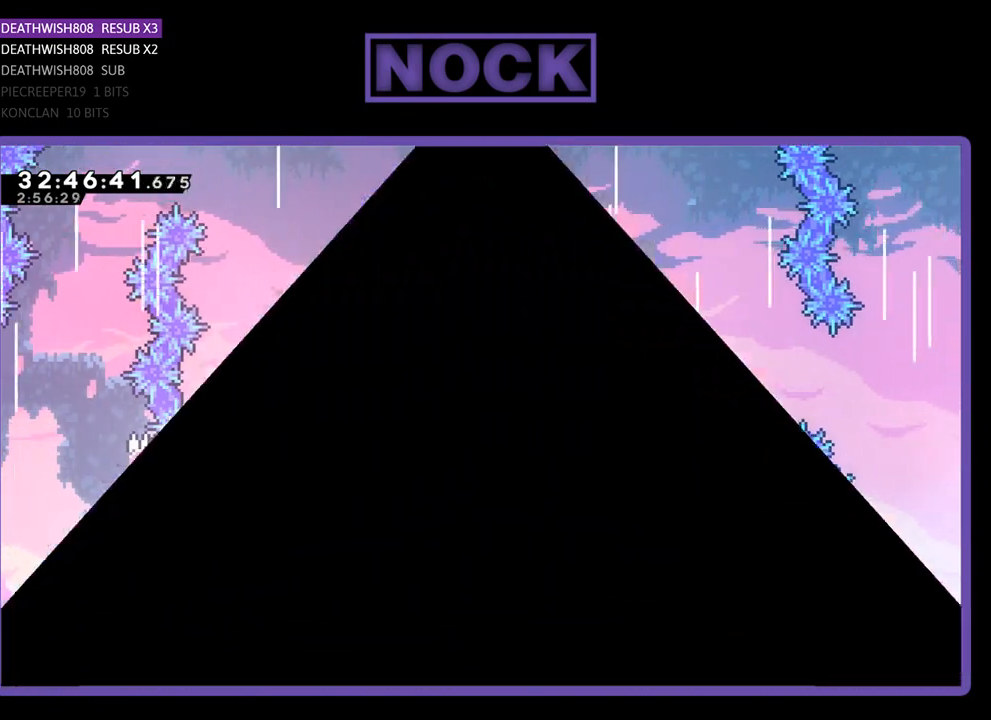
{"buttons": [], "left_stick": "center", "events": []}
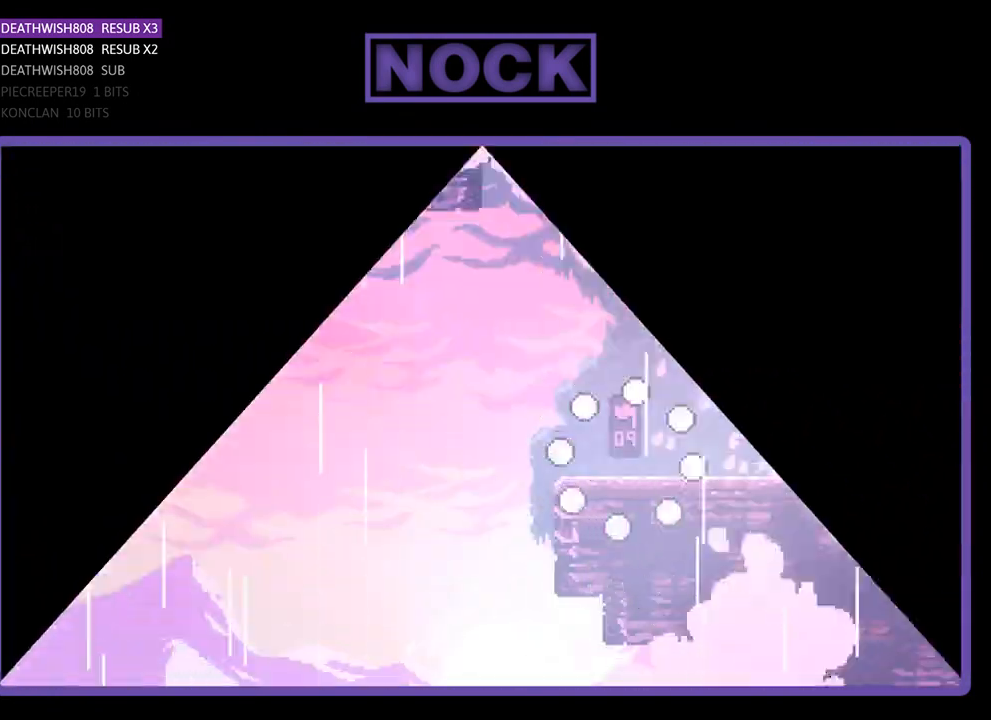
{"buttons": ["R2", "DPAD_LEFT"], "left_stick": "center", "events": [[67, "R2", "down"], [167, "DPAD_LEFT", "down"]]}
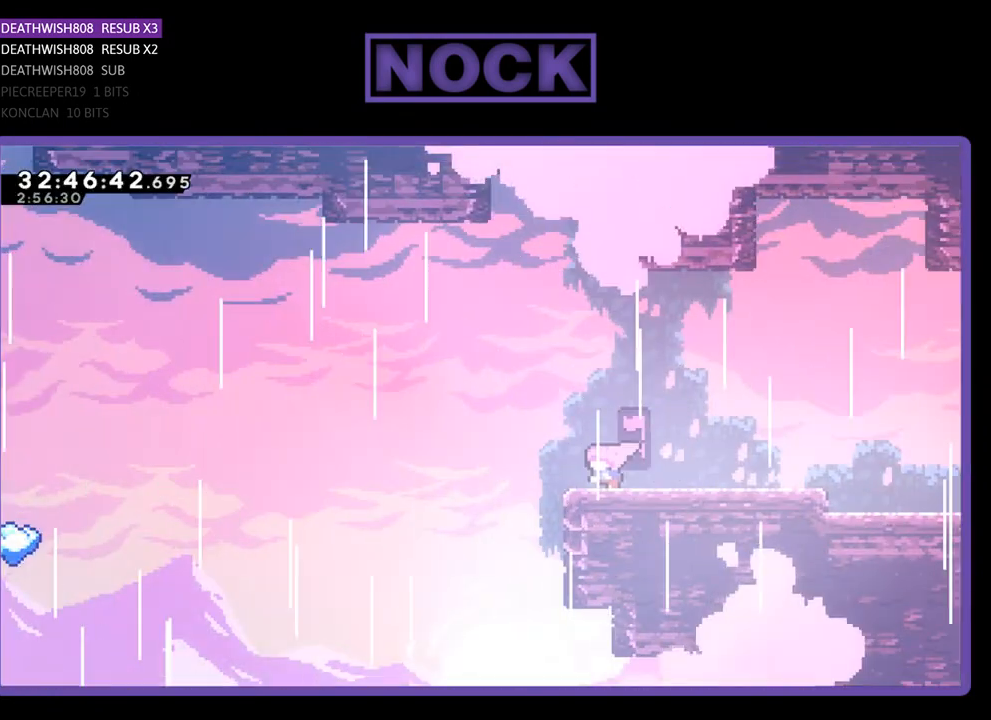
{"buttons": ["R2", "DPAD_LEFT"], "left_stick": "center", "events": [[233, "CROSS", "down"], [467, "CROSS", "up"]]}
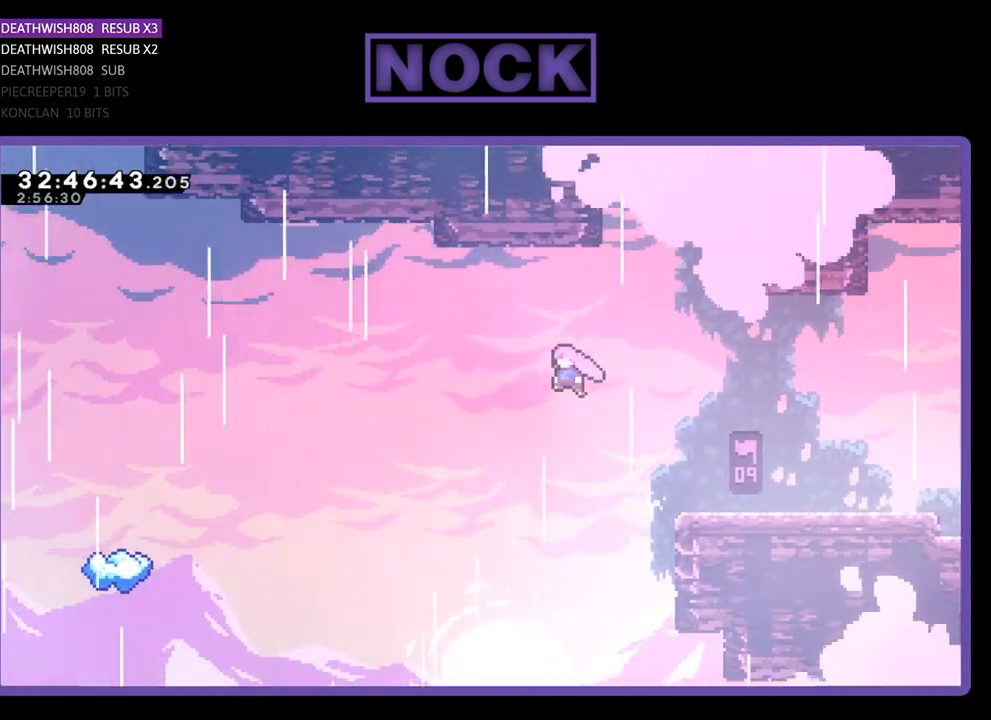
{"buttons": ["R2", "DPAD_UP", "DPAD_LEFT"], "left_stick": "center", "events": [[400, "DPAD_UP", "down"]]}
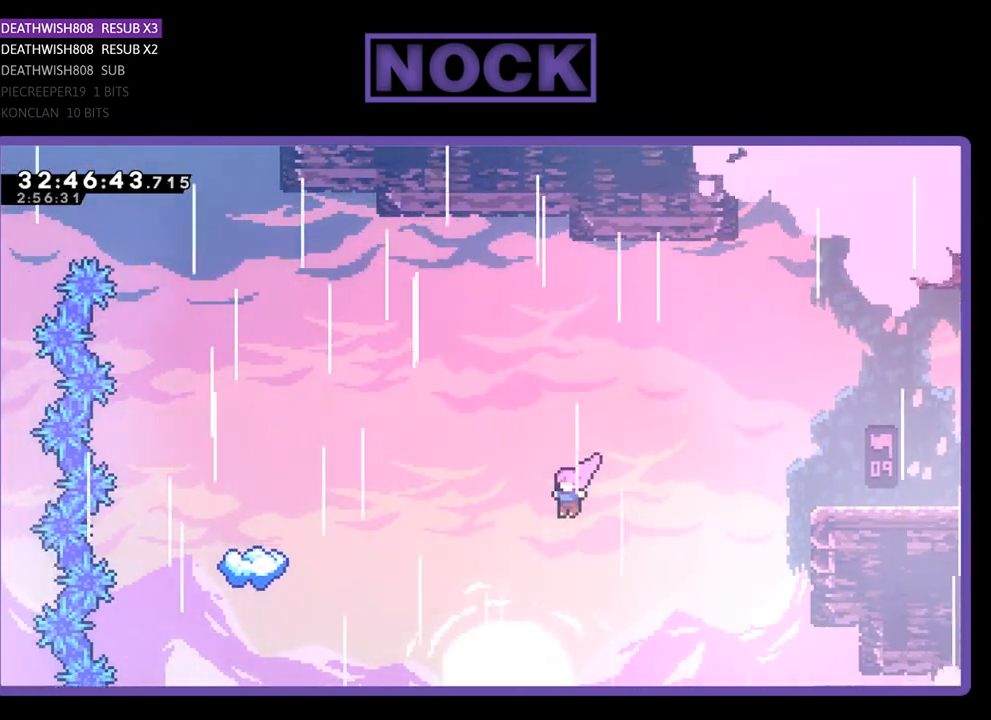
{"buttons": ["CIRCLE", "R2", "DPAD_UP", "DPAD_LEFT"], "left_stick": "center", "events": [[167, "CIRCLE", "down"]]}
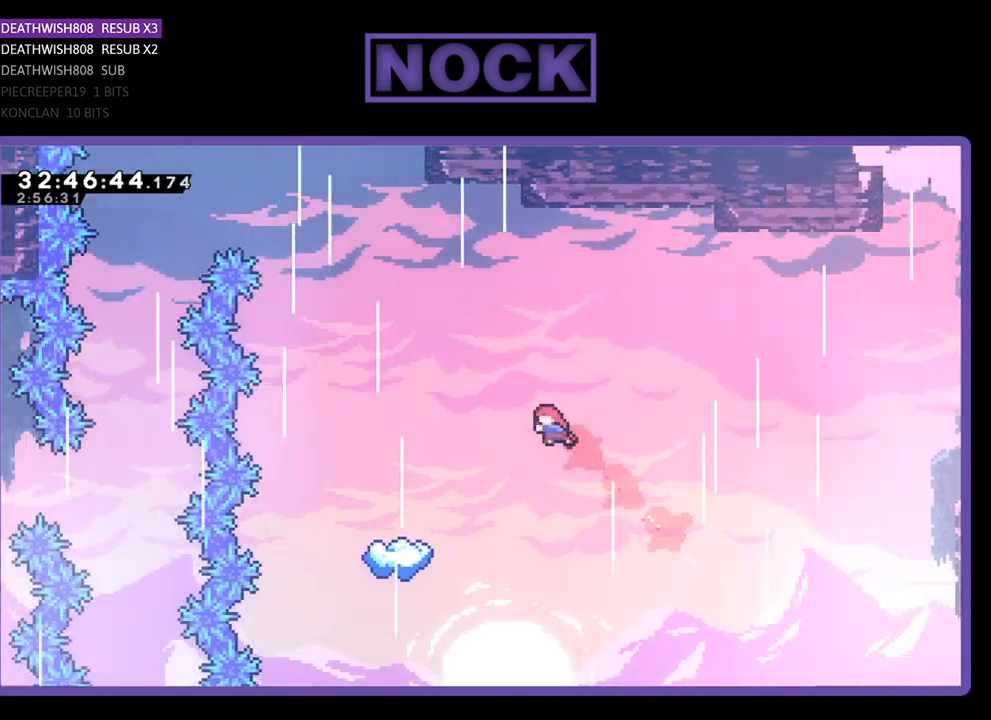
{"buttons": ["CIRCLE", "R2", "DPAD_UP", "DPAD_LEFT"], "left_stick": "center", "events": []}
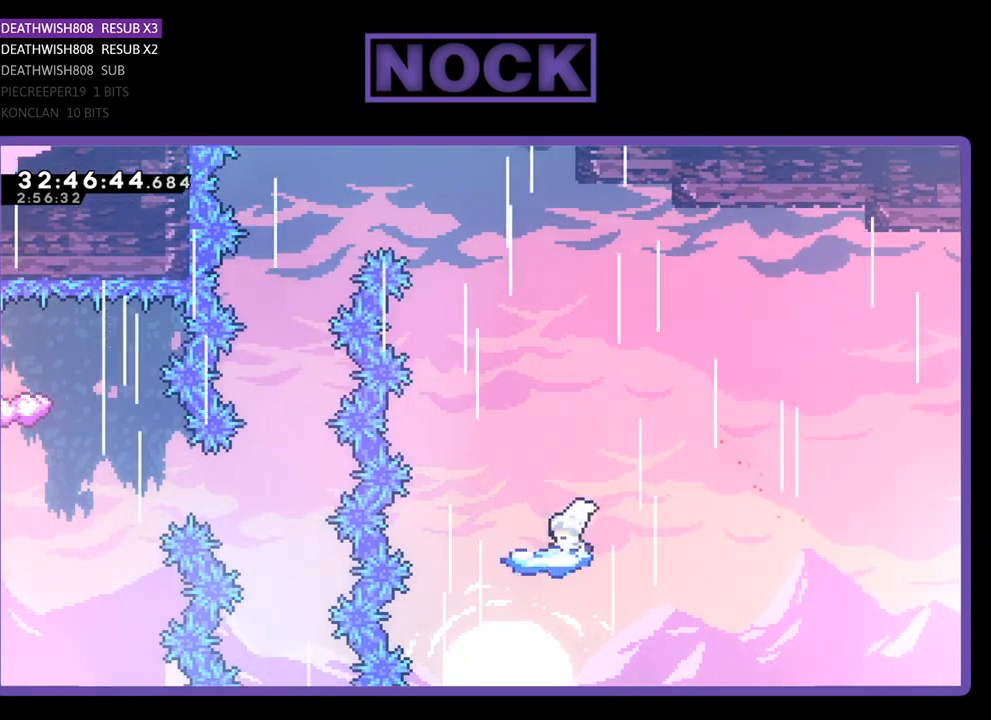
{"buttons": ["CROSS", "R2"], "left_stick": "center", "events": [[167, "CIRCLE", "up"], [200, "DPAD_UP", "up"], [233, "DPAD_LEFT", "up"], [367, "CROSS", "down"]]}
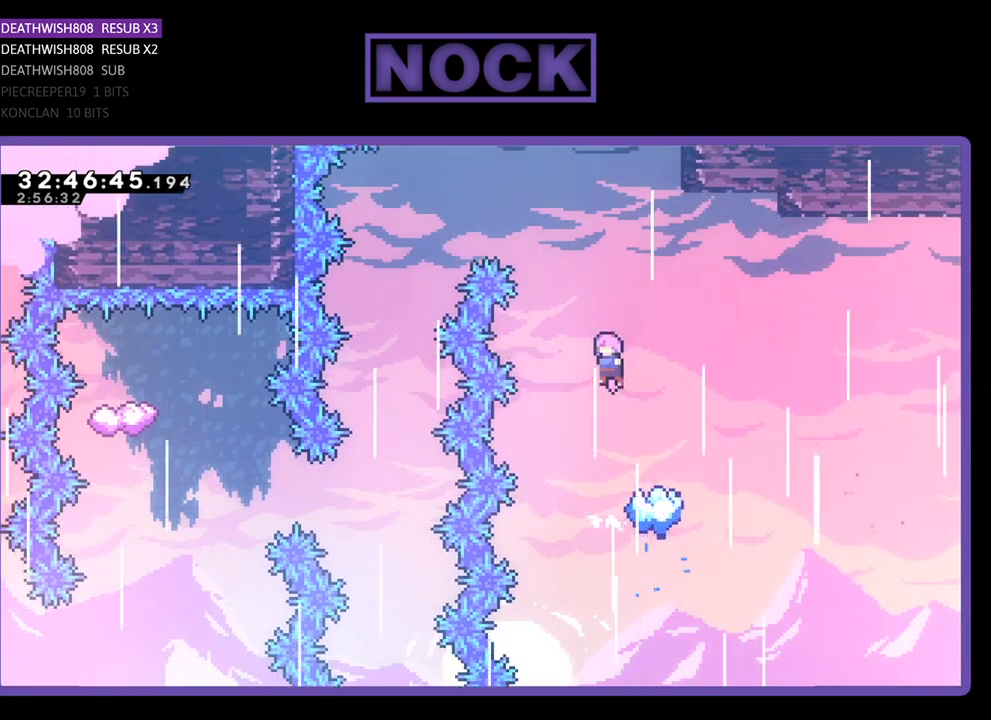
{"buttons": ["CROSS", "R2", "DPAD_LEFT"], "left_stick": "center", "events": [[200, "DPAD_LEFT", "down"]]}
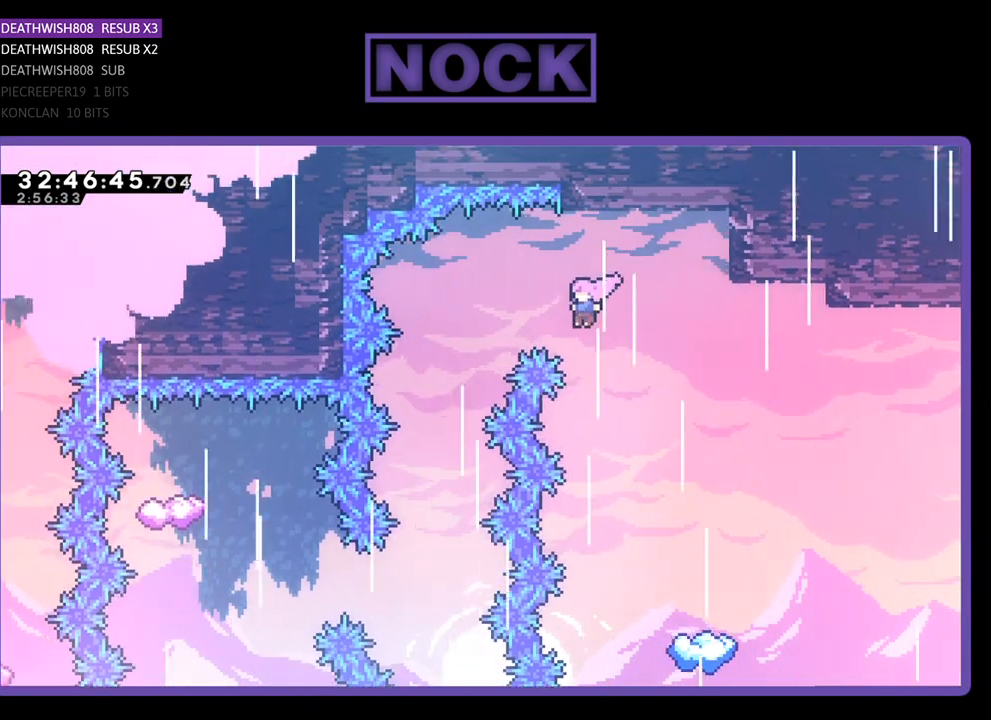
{"buttons": [], "left_stick": "center", "events": [[200, "CIRCLE", "down"], [233, "DPAD_LEFT", "up"], [433, "CROSS", "up"], [467, "CIRCLE", "up"], [467, "R2", "up"]]}
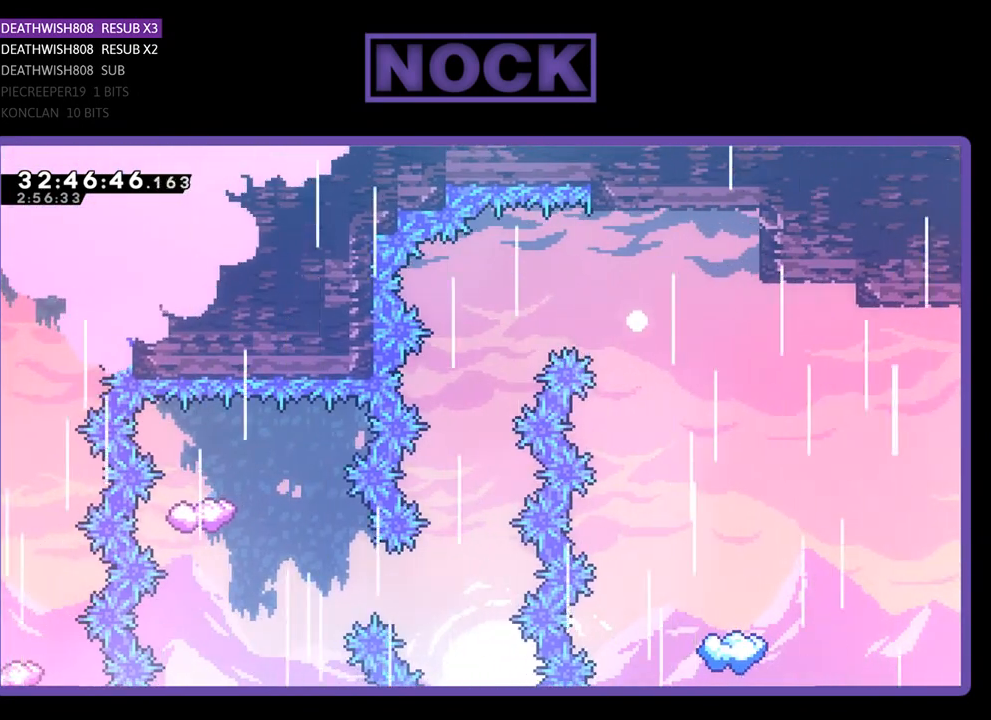
{"buttons": [], "left_stick": "center", "events": []}
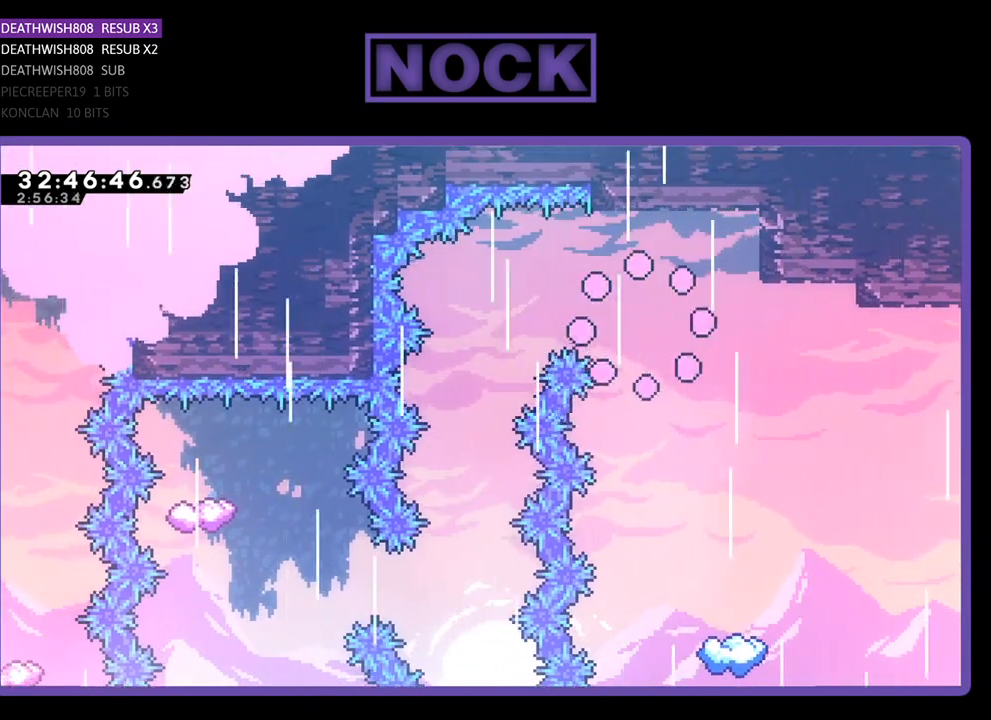
{"buttons": [], "left_stick": "center", "events": []}
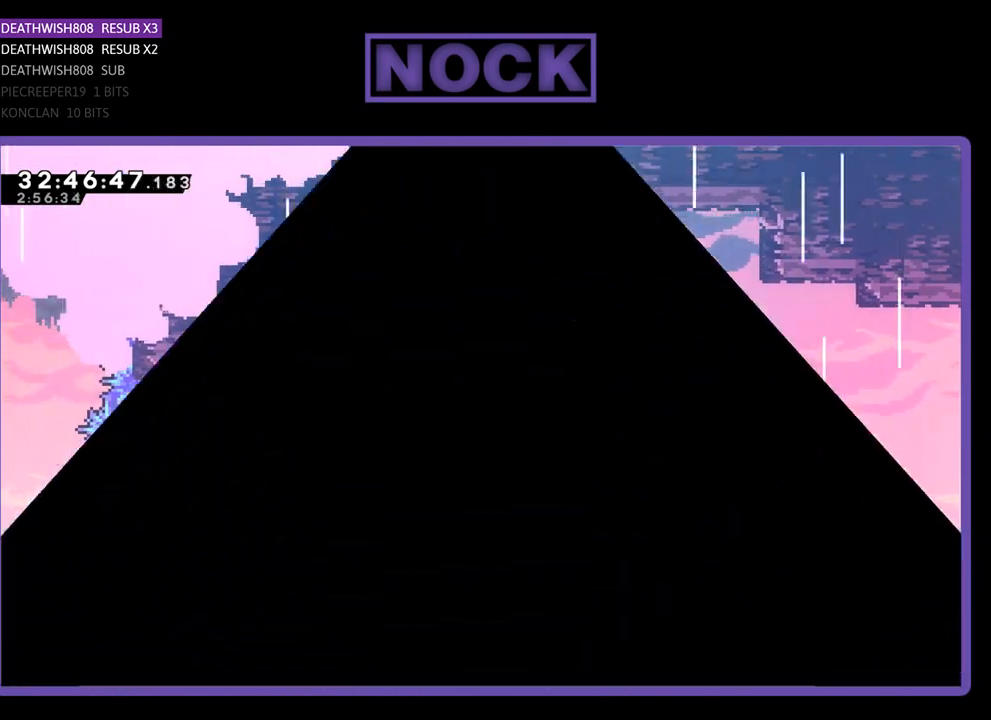
{"buttons": ["DPAD_LEFT"], "left_stick": "center", "events": [[167, "DPAD_LEFT", "down"]]}
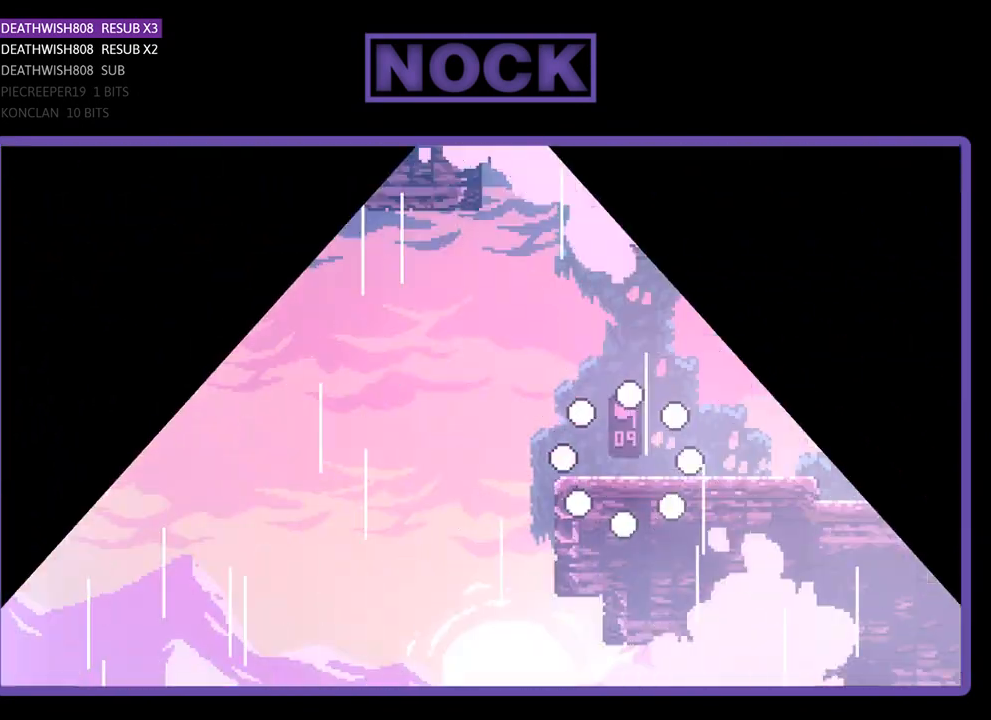
{"buttons": ["R2", "DPAD_LEFT"], "left_stick": "center", "events": [[367, "R2", "down"]]}
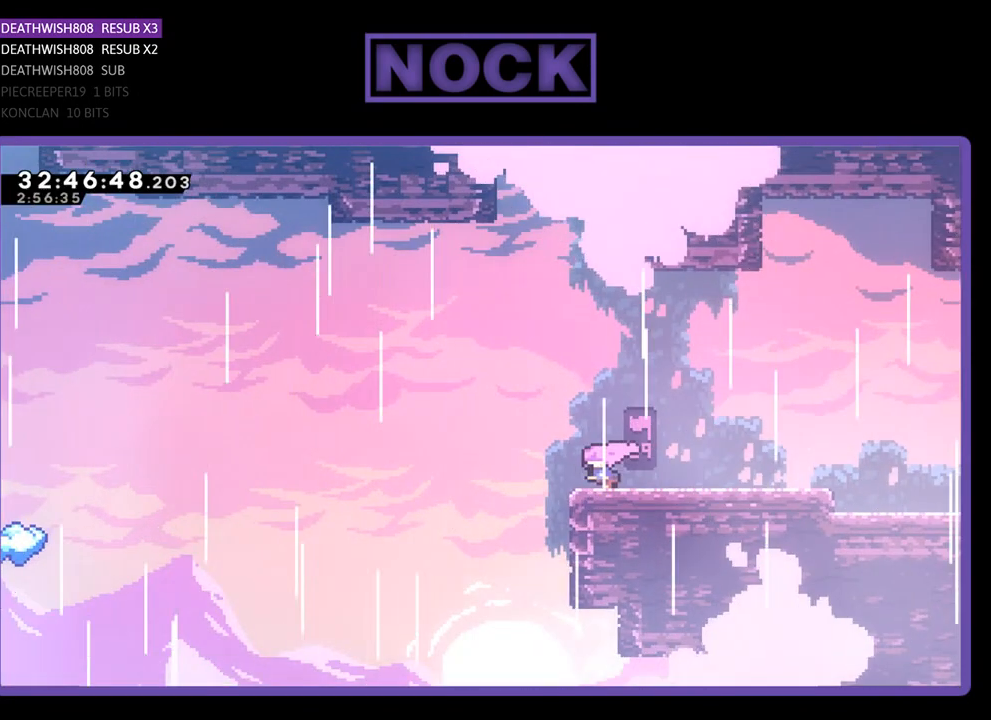
{"buttons": ["R2", "DPAD_UP", "DPAD_LEFT"], "left_stick": "center", "events": [[200, "CROSS", "down"], [400, "CROSS", "up"], [400, "DPAD_UP", "down"]]}
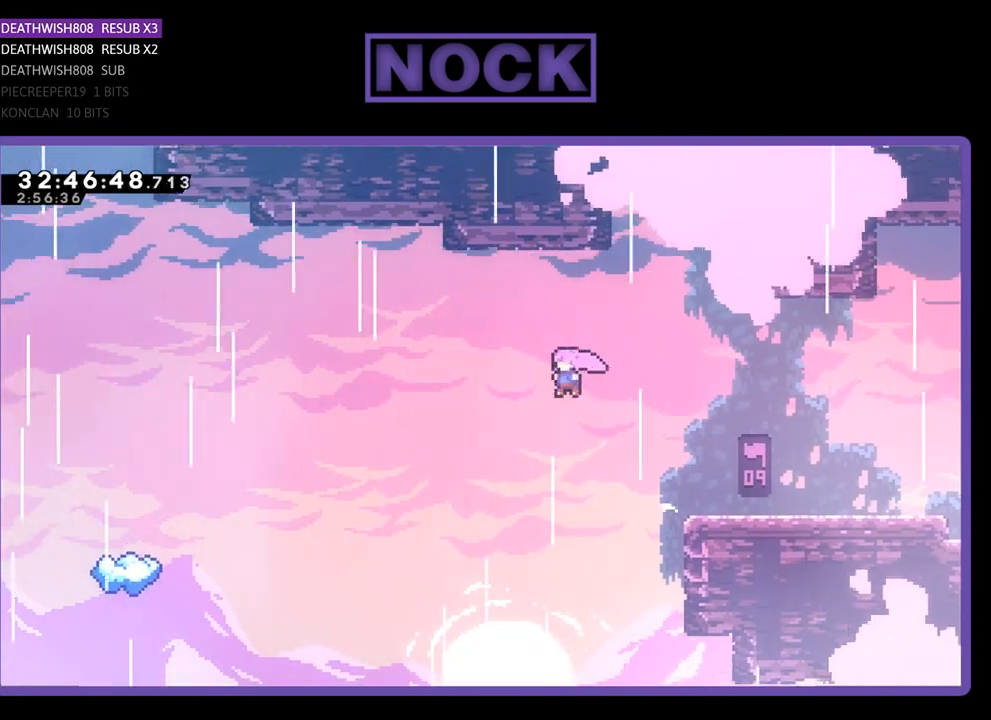
{"buttons": ["R2", "DPAD_UP", "DPAD_LEFT"], "left_stick": "center", "events": [[33, "CIRCLE", "down"], [167, "CIRCLE", "up"]]}
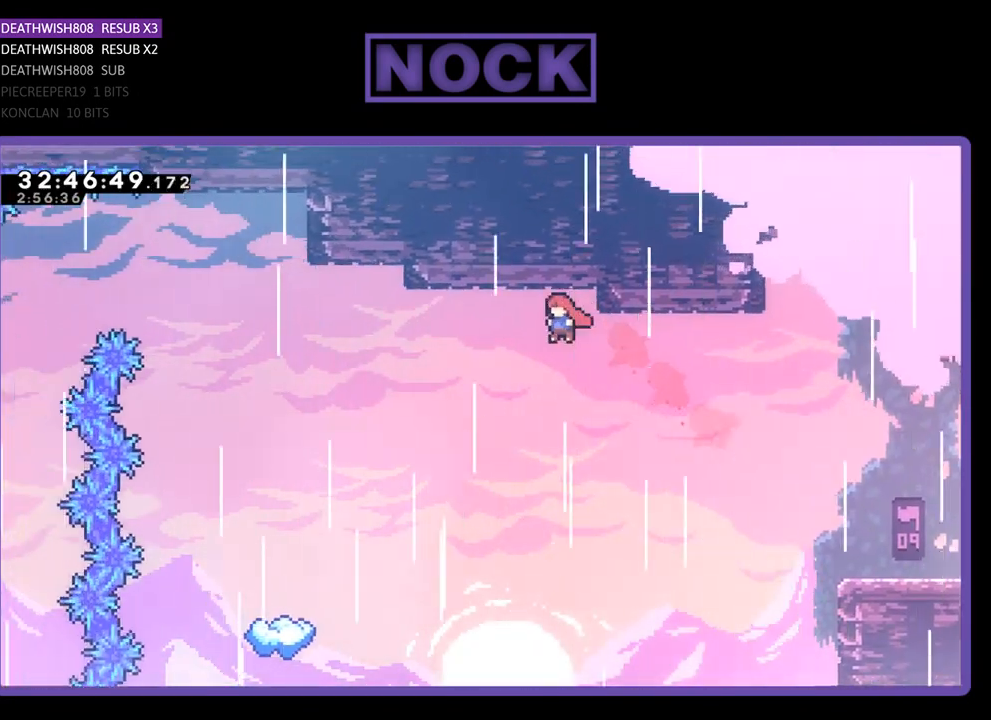
{"buttons": ["R2", "DPAD_LEFT"], "left_stick": "center", "events": [[100, "DPAD_UP", "up"], [333, "CIRCLE", "down"], [500, "CIRCLE", "up"]]}
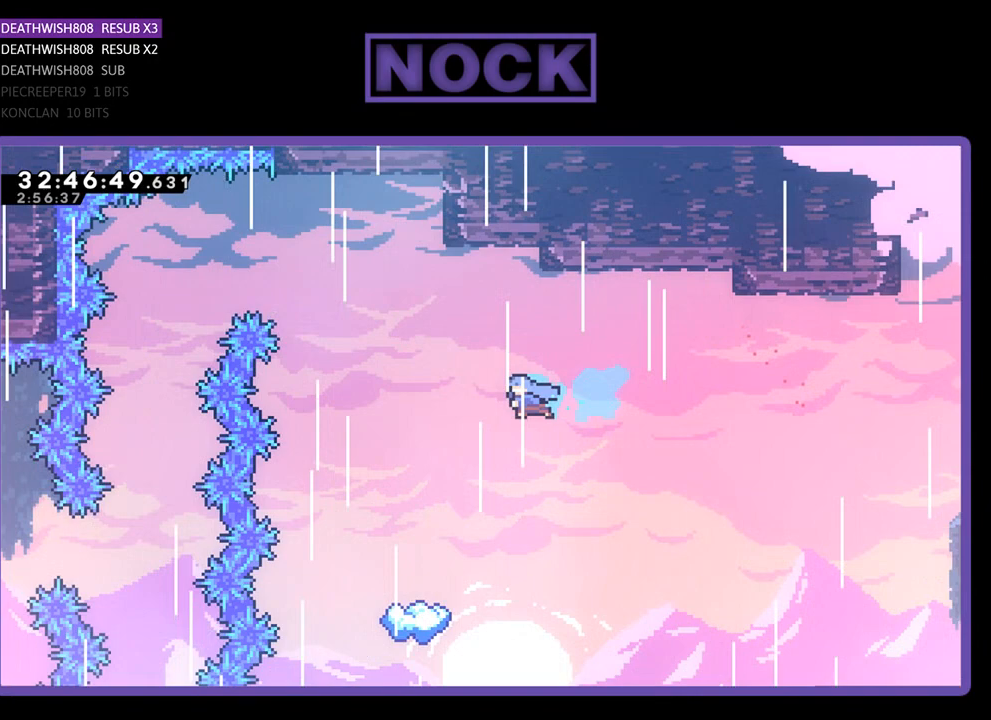
{"buttons": ["R2"], "left_stick": "center", "events": [[267, "DPAD_LEFT", "up"]]}
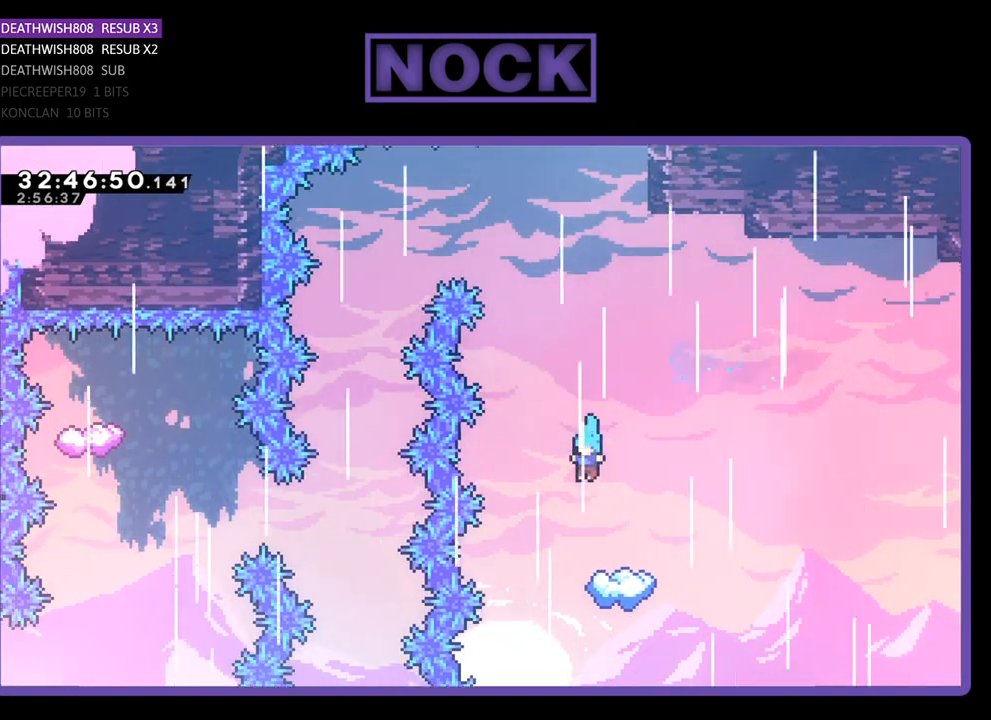
{"buttons": ["R2"], "left_stick": "center", "events": []}
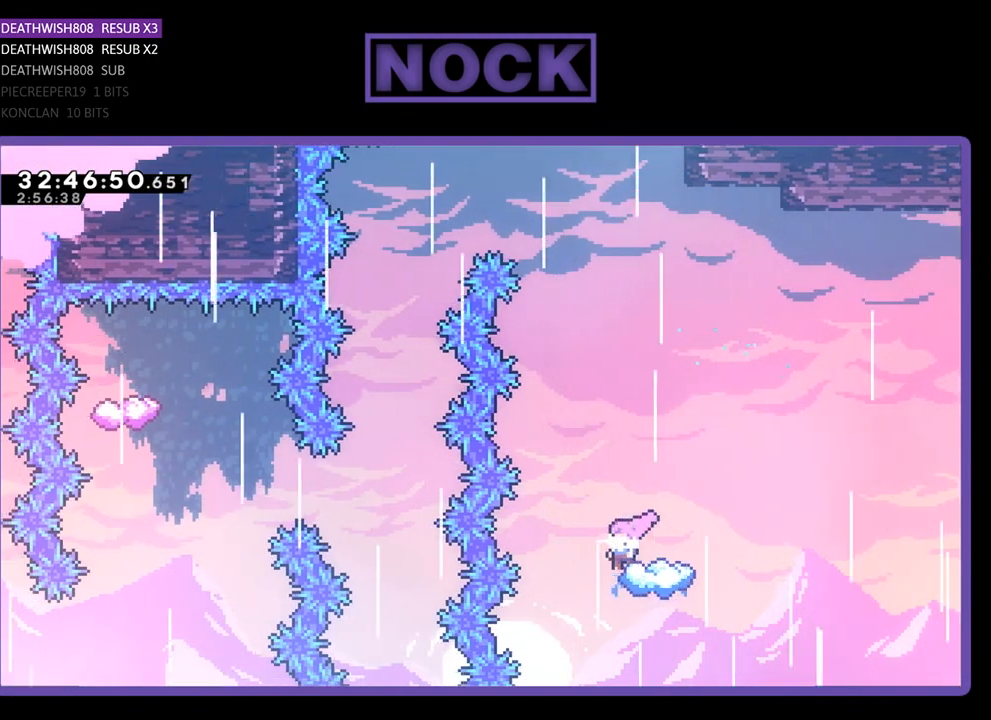
{"buttons": ["CROSS", "R2", "DPAD_LEFT"], "left_stick": "center", "events": [[267, "CROSS", "down"], [300, "DPAD_LEFT", "down"]]}
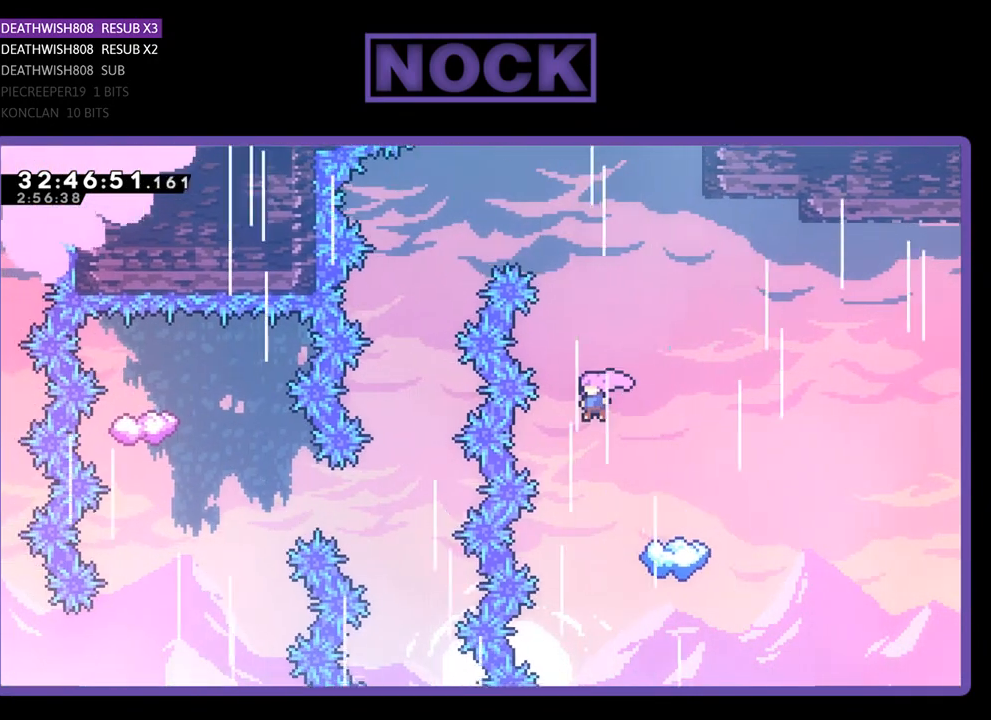
{"buttons": ["CROSS", "CIRCLE", "R2", "DPAD_RIGHT"], "left_stick": "center", "events": [[200, "DPAD_LEFT", "up"], [233, "DPAD_RIGHT", "down"], [500, "CIRCLE", "down"]]}
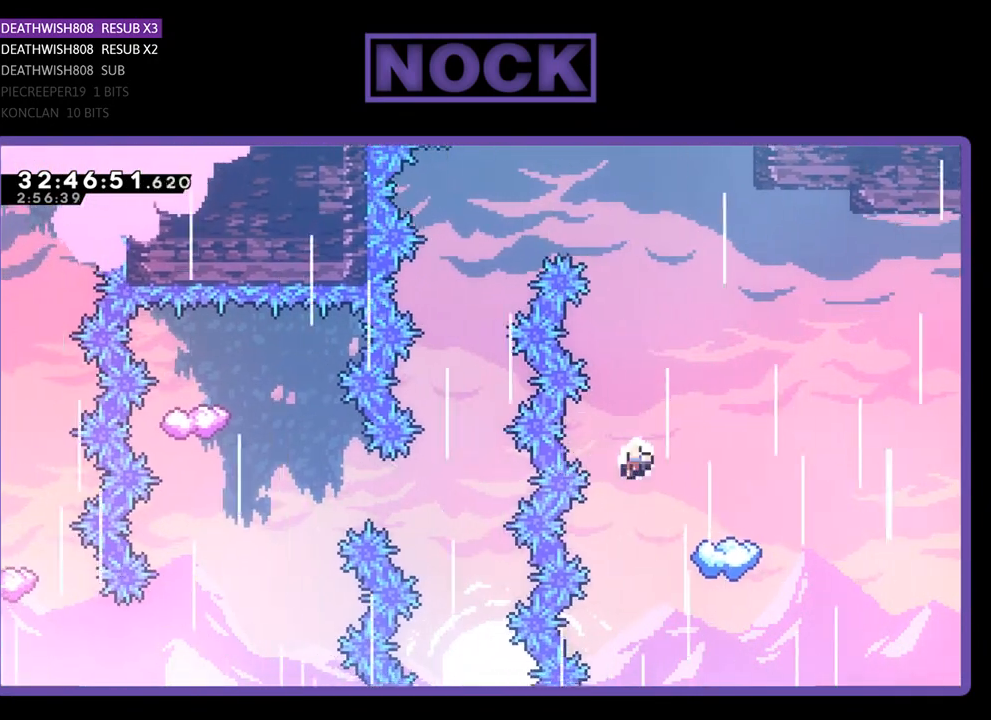
{"buttons": [], "left_stick": "center", "events": [[67, "DPAD_RIGHT", "up"], [200, "R2", "up"], [233, "CIRCLE", "up"], [233, "CROSS", "up"]]}
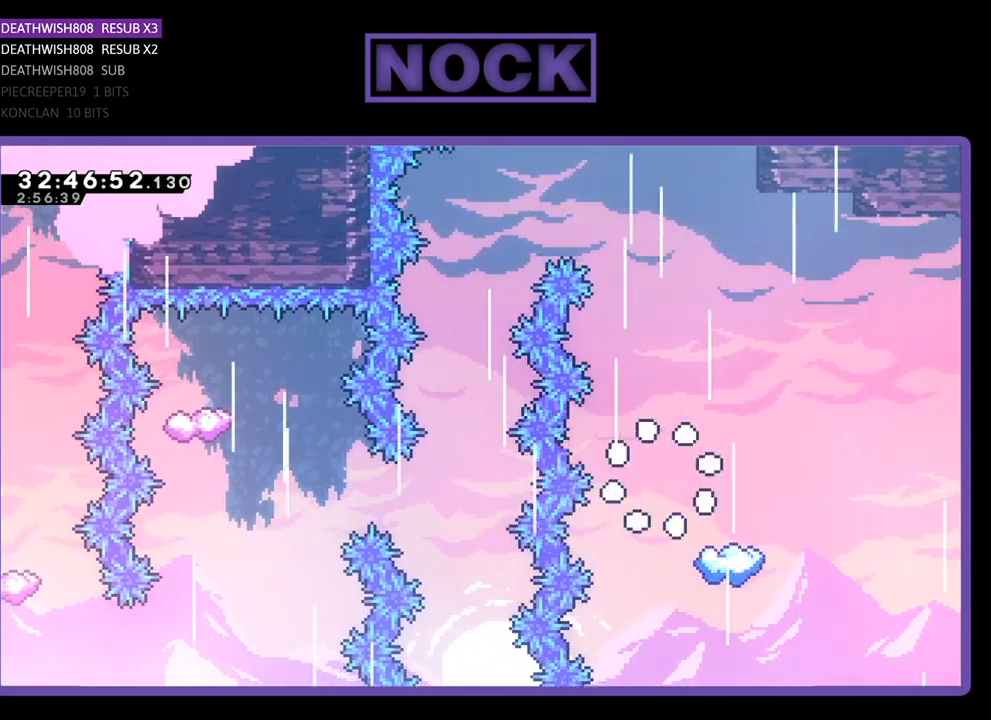
{"buttons": [], "left_stick": "center", "events": []}
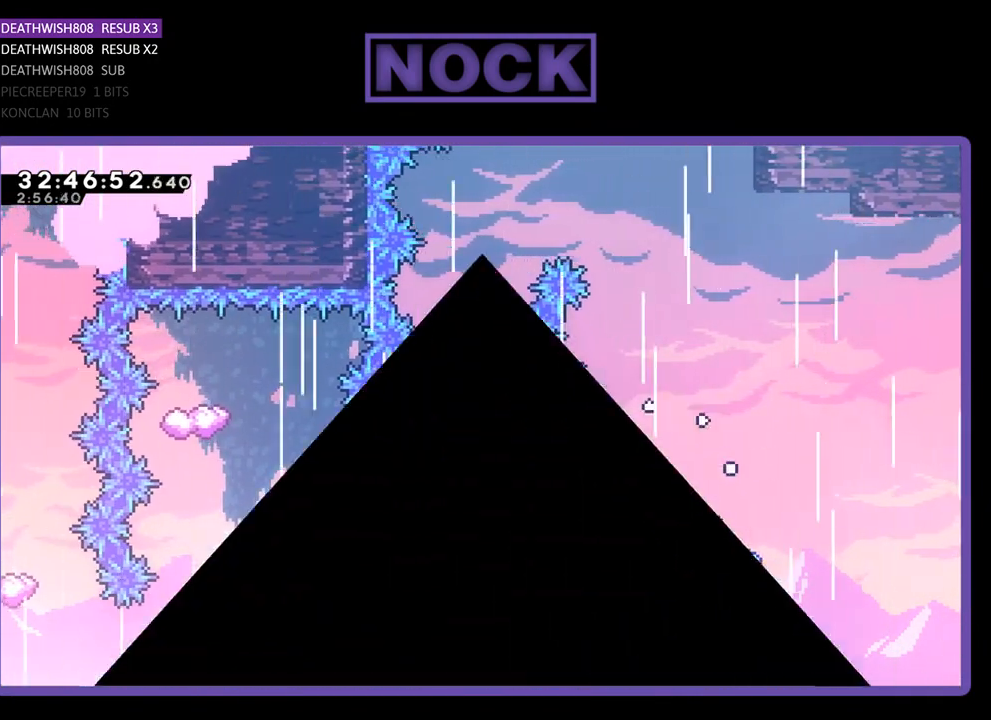
{"buttons": [], "left_stick": "center", "events": []}
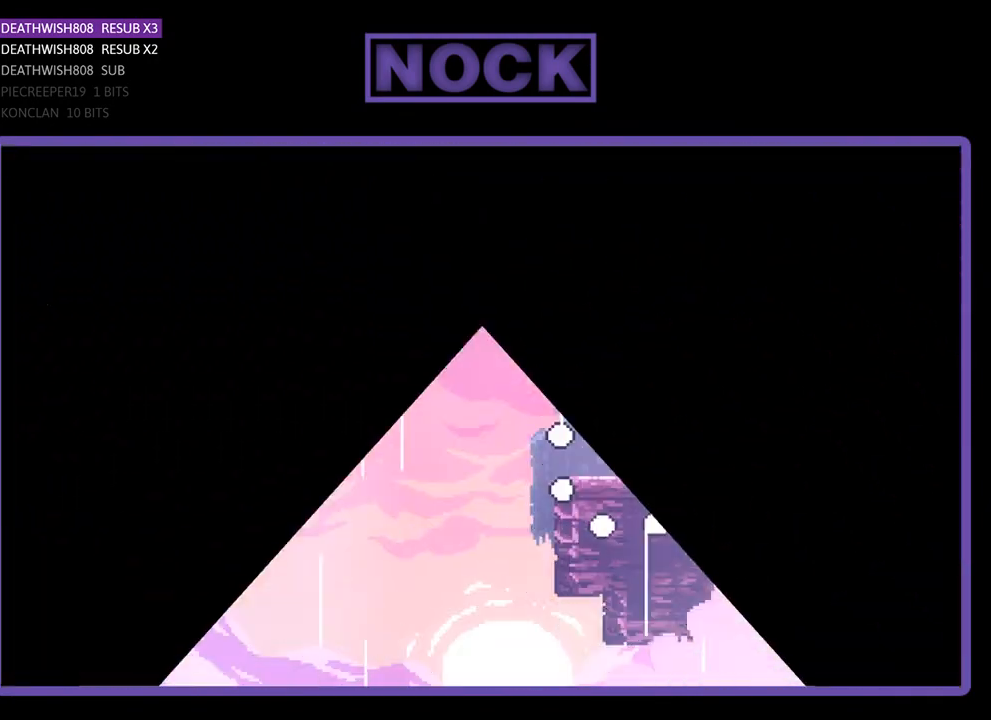
{"buttons": ["R2", "DPAD_LEFT"], "left_stick": "center", "events": [[300, "DPAD_LEFT", "down"], [333, "R2", "down"]]}
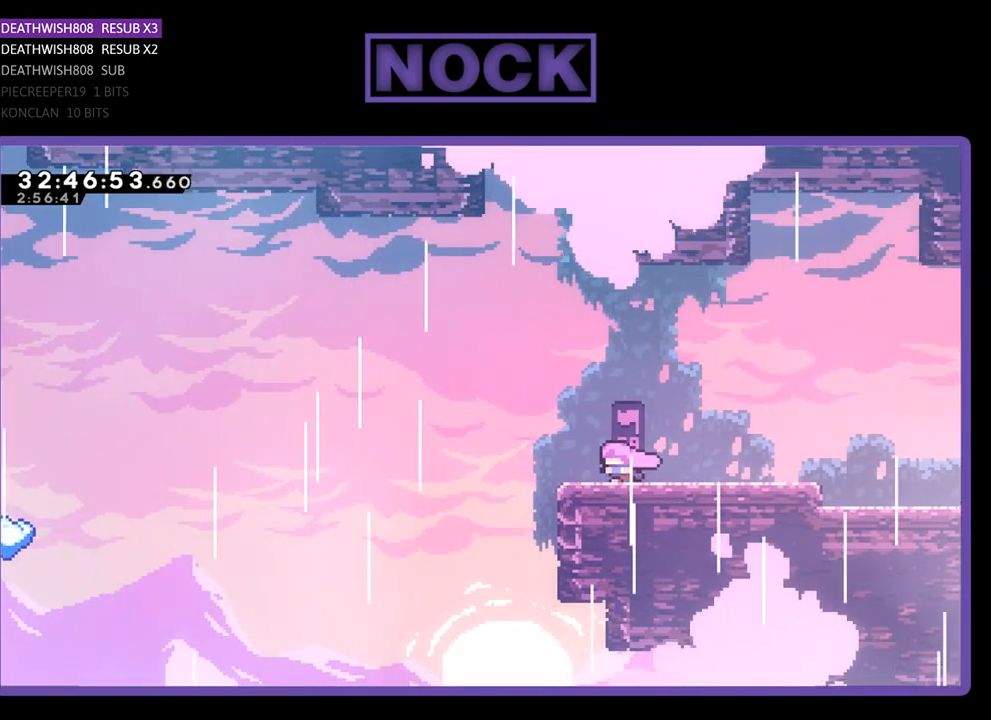
{"buttons": ["R2", "DPAD_LEFT"], "left_stick": "center", "events": [[267, "CROSS", "down"], [400, "CROSS", "up"]]}
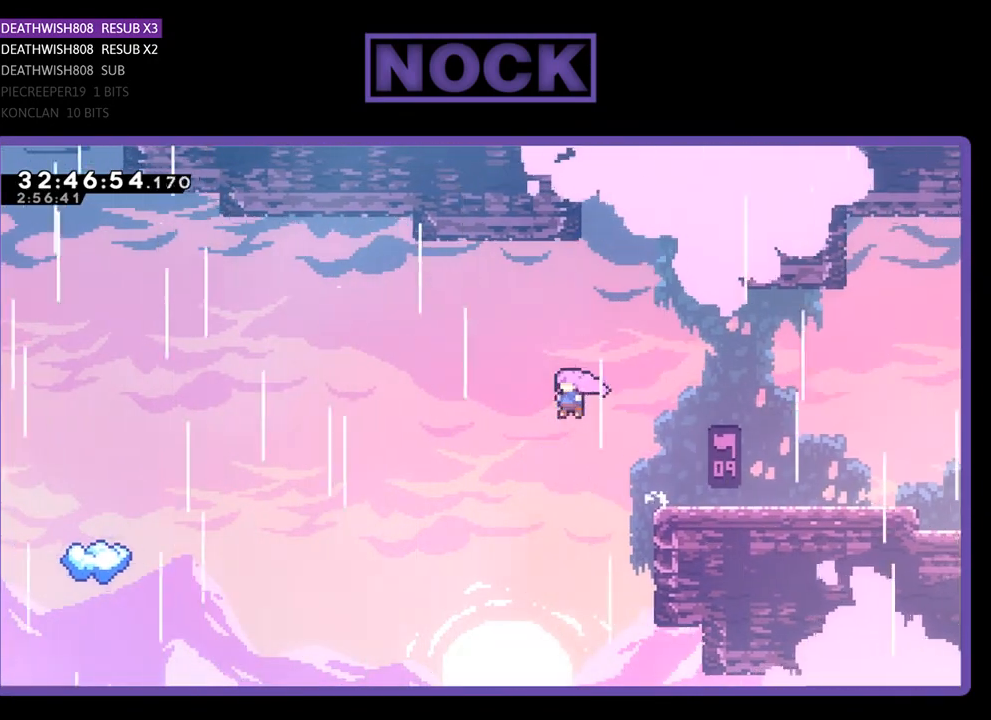
{"buttons": ["R2", "DPAD_LEFT"], "left_stick": "center", "events": [[33, "CIRCLE", "down"], [167, "CIRCLE", "up"]]}